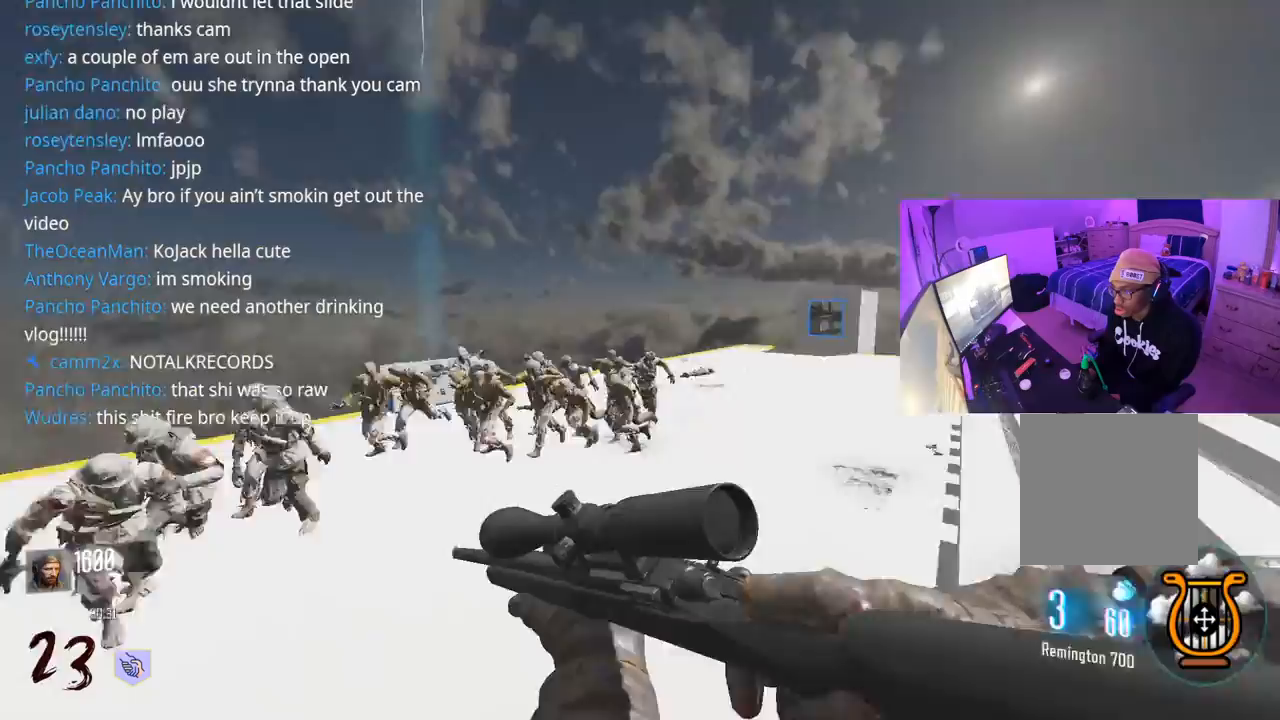
Gameplay with a controller (Xbox layout); each line is a JSON object with the inputs held at the frame after it. "events" lists button and stick changes between this image and that frame as [ms after this image, input, new state], when the widget could be followed in between.
{"buttons": ["R2"], "left_stick": "down-right", "right_stick": "center", "events": [[83, "right_stick", "center"], [250, "left_stick", "down-right"], [250, "right_stick", "down"], [350, "R2", "down"], [383, "right_stick", "center"], [400, "R2", "up"], [467, "R2", "down"]]}
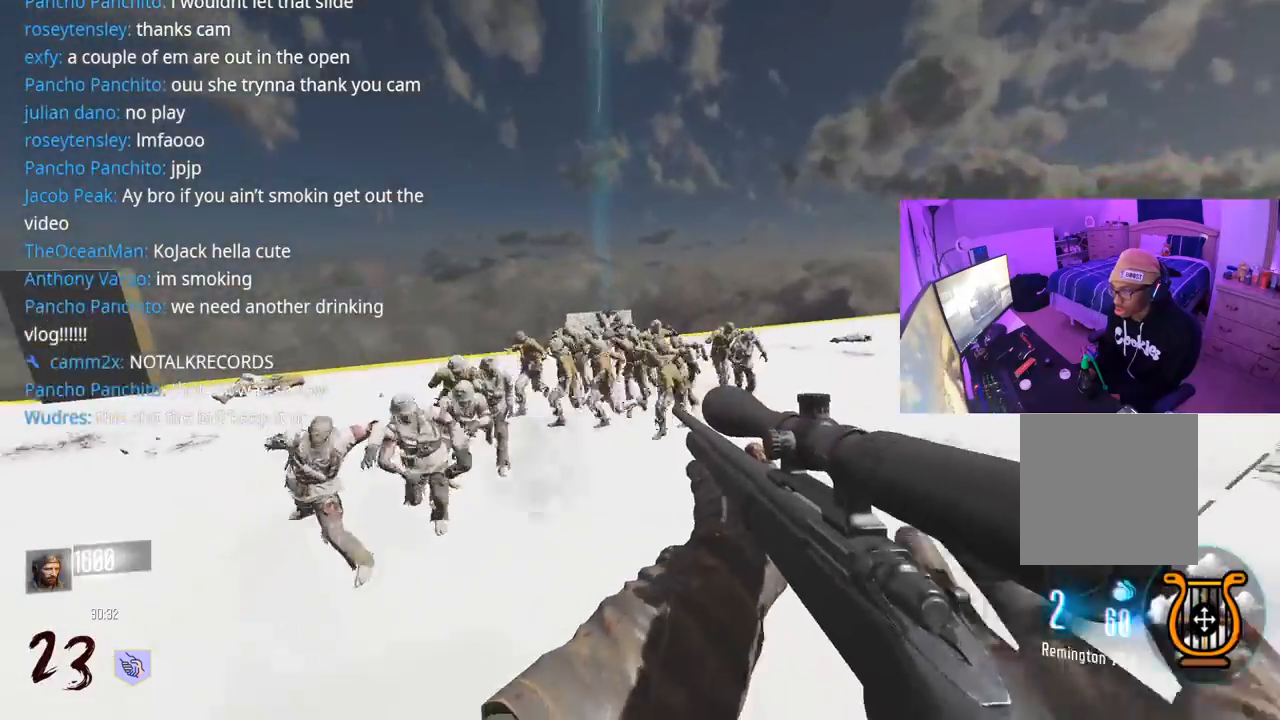
{"buttons": ["R2"], "left_stick": "down-right", "right_stick": "down-left", "events": [[33, "R2", "up"], [67, "R2", "down"], [117, "R2", "up"], [167, "R2", "down"], [233, "R2", "up"], [267, "R2", "down"], [267, "right_stick", "down-left"], [317, "R2", "up"], [367, "R2", "down"], [433, "R2", "up"], [450, "R2", "down"]]}
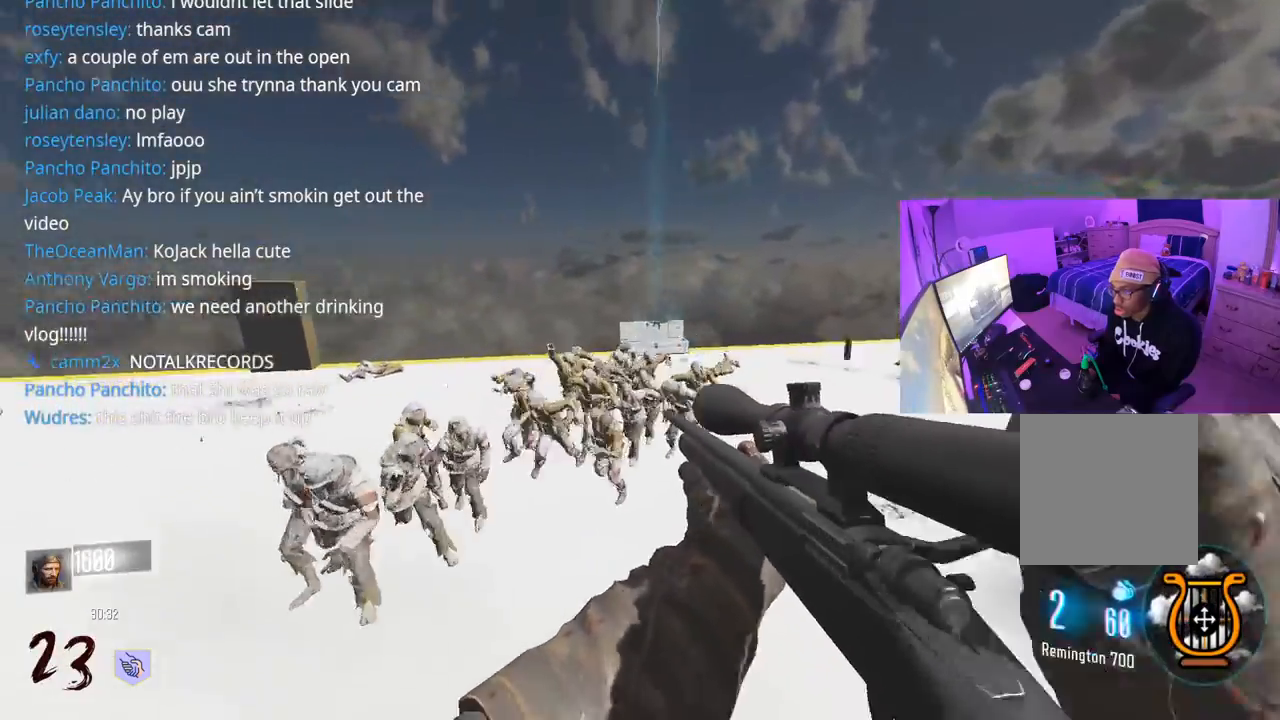
{"buttons": [], "left_stick": "right", "right_stick": "center", "events": [[67, "R2", "up"], [117, "R2", "down"], [217, "R2", "up"], [283, "R2", "down"], [300, "left_stick", "right"], [333, "right_stick", "center"], [350, "R2", "up"], [417, "R2", "down"], [483, "R2", "up"]]}
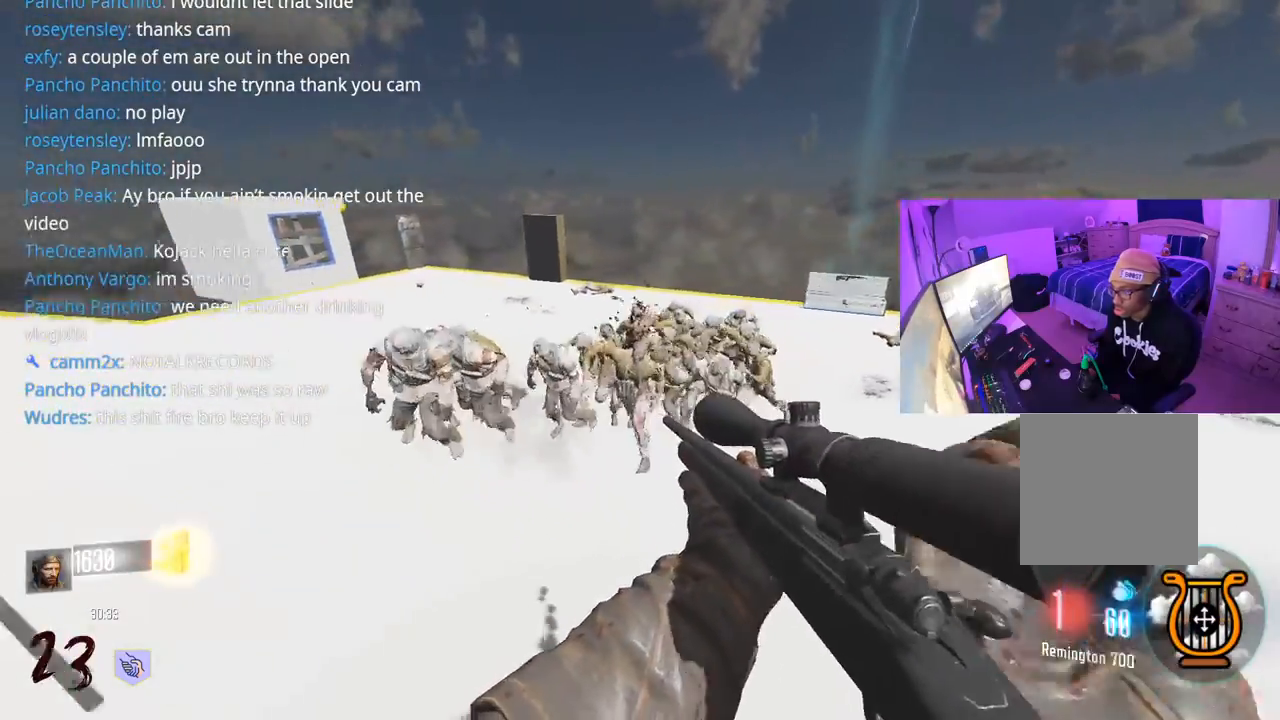
{"buttons": ["A"], "left_stick": "up-right", "right_stick": "left", "events": [[50, "R2", "down"], [100, "right_stick", "right"], [150, "R2", "up"], [300, "left_stick", "up-right"], [350, "right_stick", "left"], [483, "A", "down"]]}
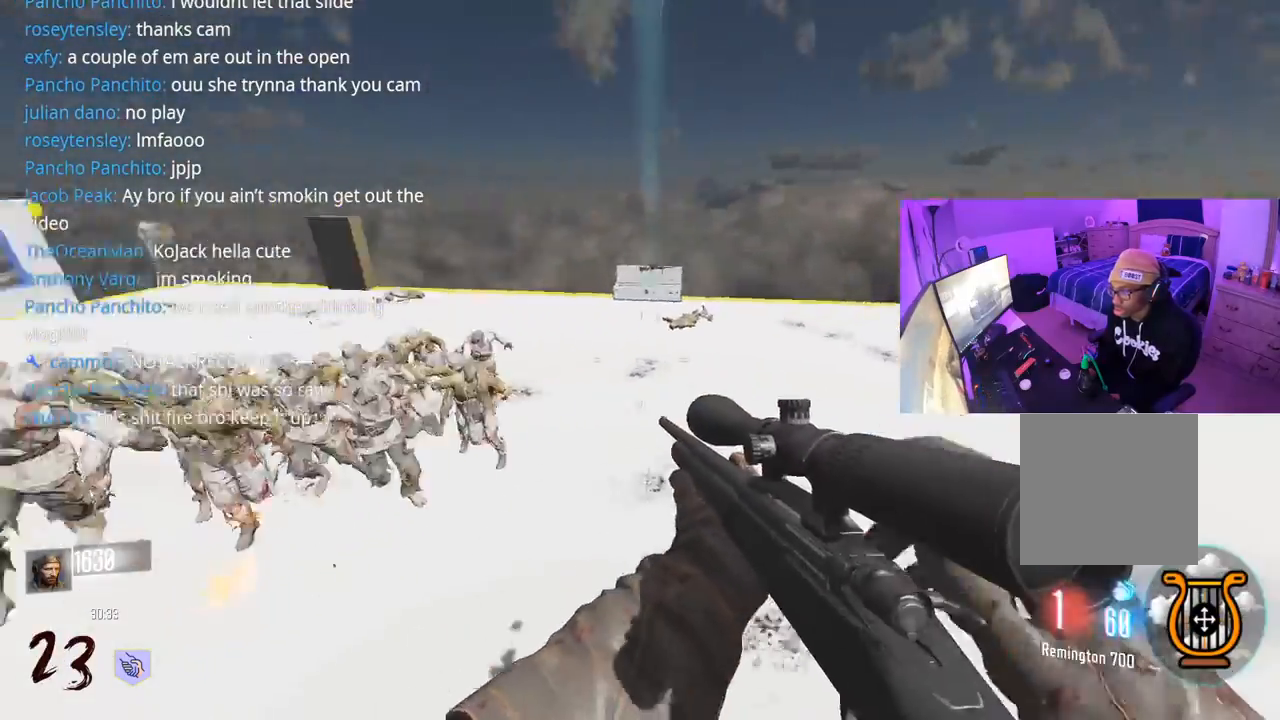
{"buttons": ["R2"], "left_stick": "right", "right_stick": "right", "events": [[17, "left_stick", "right"], [83, "A", "up"], [167, "R2", "down"], [267, "R2", "up"], [267, "right_stick", "down"], [300, "R2", "down"], [333, "right_stick", "left"], [417, "R2", "up"], [433, "R2", "down"], [450, "right_stick", "right"]]}
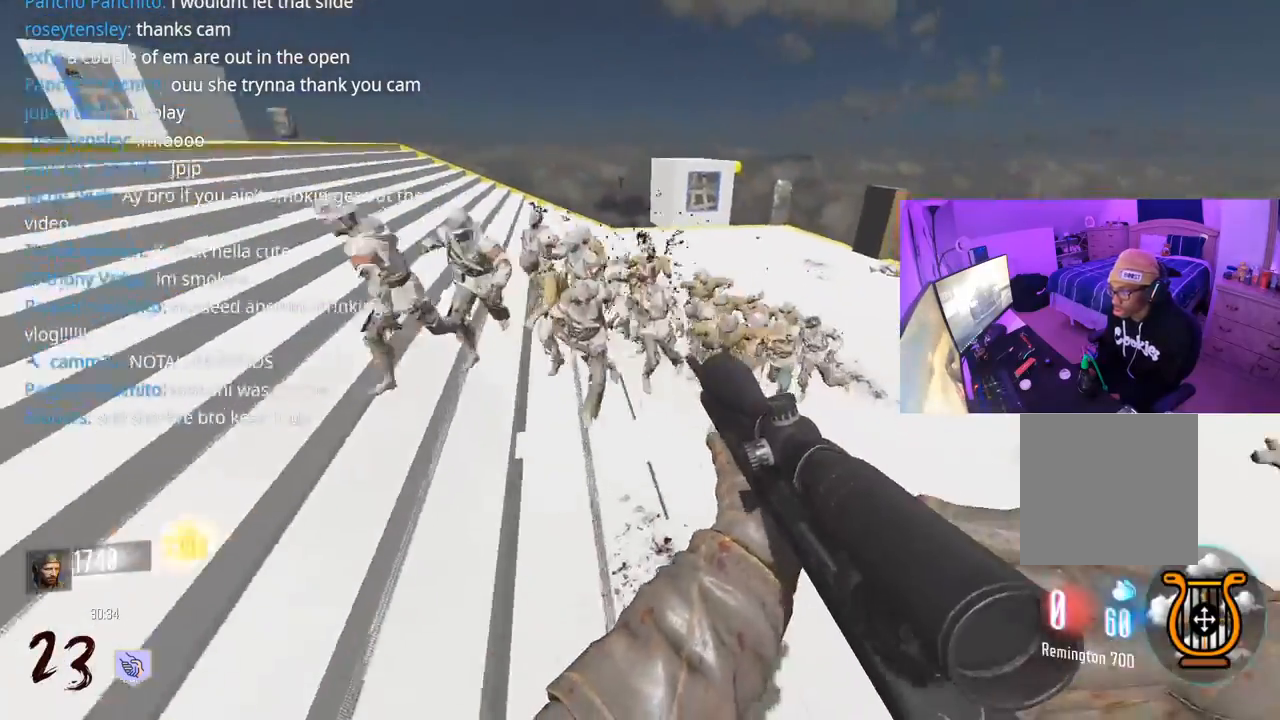
{"buttons": [], "left_stick": "right", "right_stick": "center", "events": [[67, "R2", "up"], [117, "right_stick", "up-left"], [333, "A", "down"], [350, "right_stick", "up-right"], [417, "A", "up"], [433, "right_stick", "center"]]}
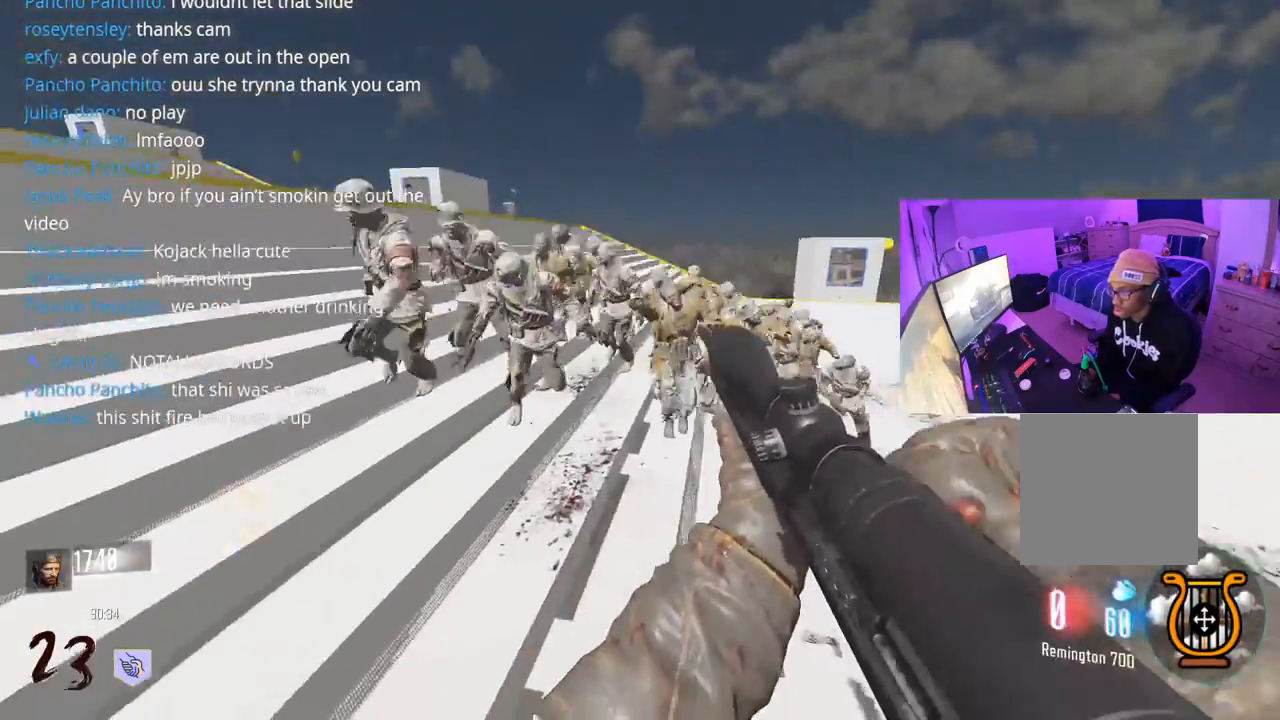
{"buttons": [], "left_stick": "right", "right_stick": "down-right", "events": [[150, "R2", "down"], [217, "R2", "up"], [250, "R2", "down"], [250, "right_stick", "up"], [383, "right_stick", "center"], [417, "R2", "up"], [450, "right_stick", "down-right"]]}
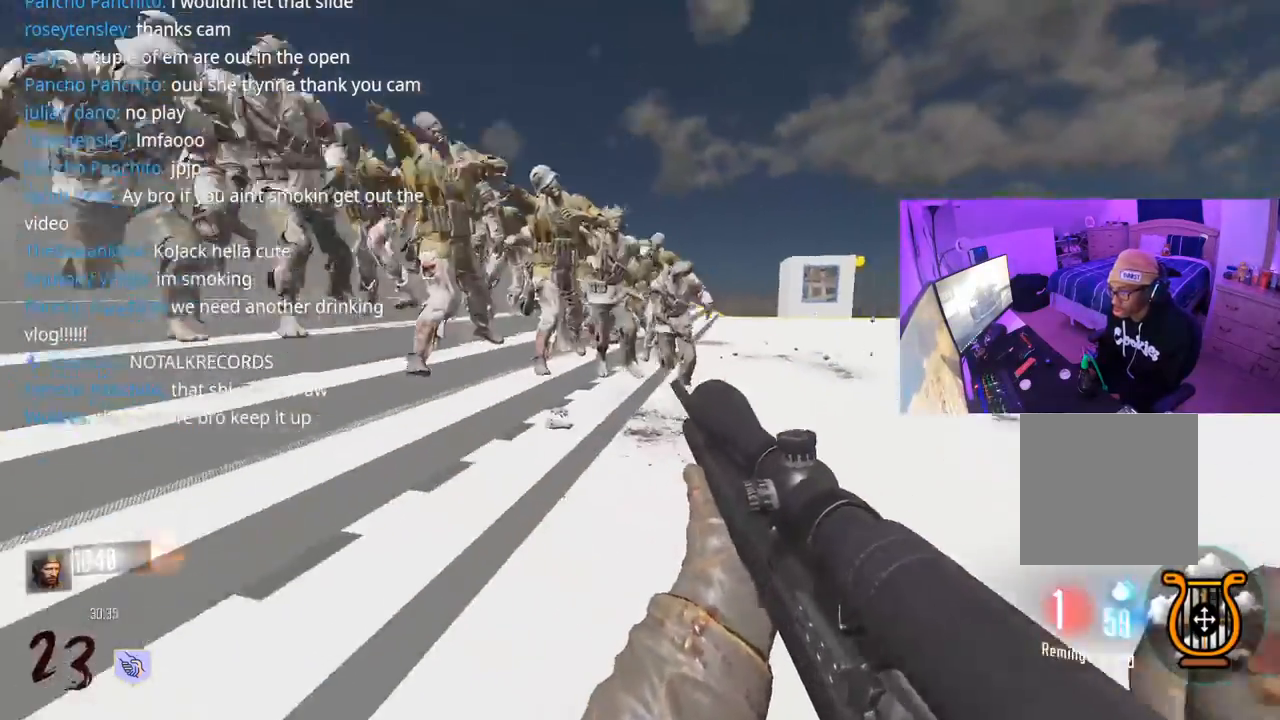
{"buttons": ["L3"], "left_stick": "up", "right_stick": "left", "events": [[117, "left_stick", "up-right"], [133, "right_stick", "right"], [167, "L3", "down"], [300, "L3", "up"], [300, "right_stick", "center"], [383, "left_stick", "up"], [400, "L3", "down"], [467, "right_stick", "left"]]}
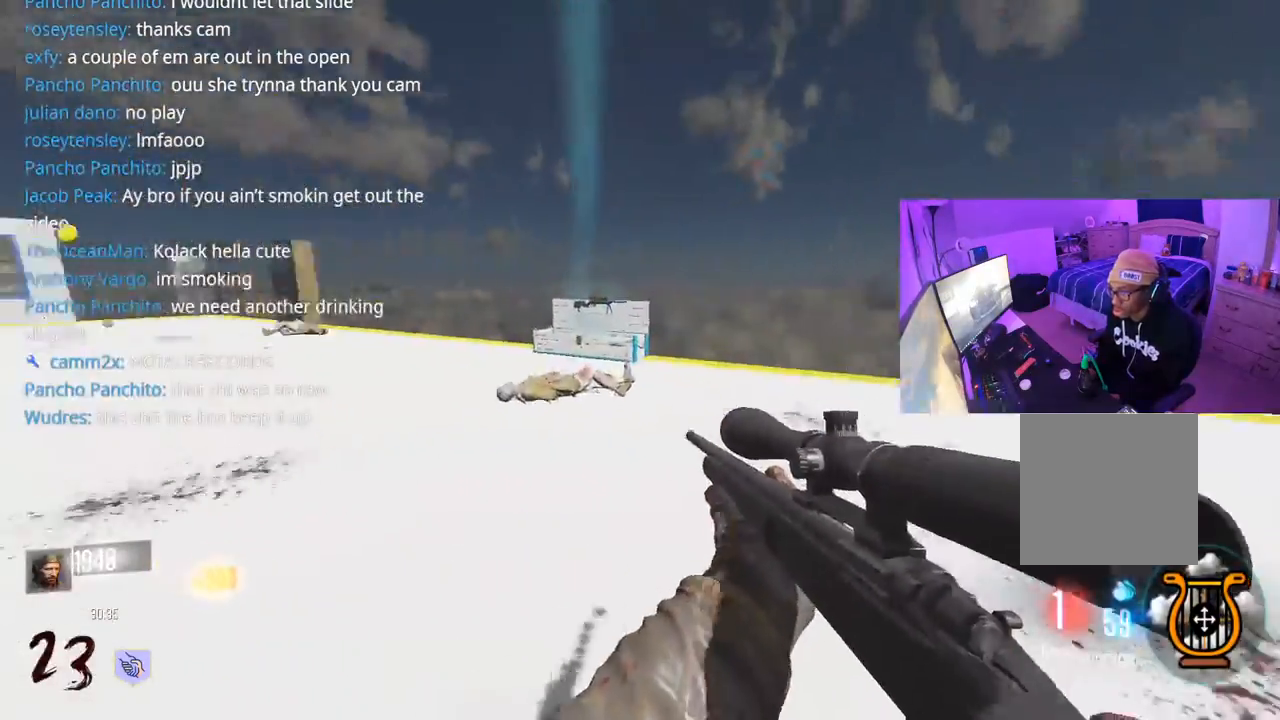
{"buttons": [], "left_stick": "up", "right_stick": "center", "events": [[17, "L3", "up"], [67, "right_stick", "center"], [167, "L3", "down"], [283, "L3", "up"]]}
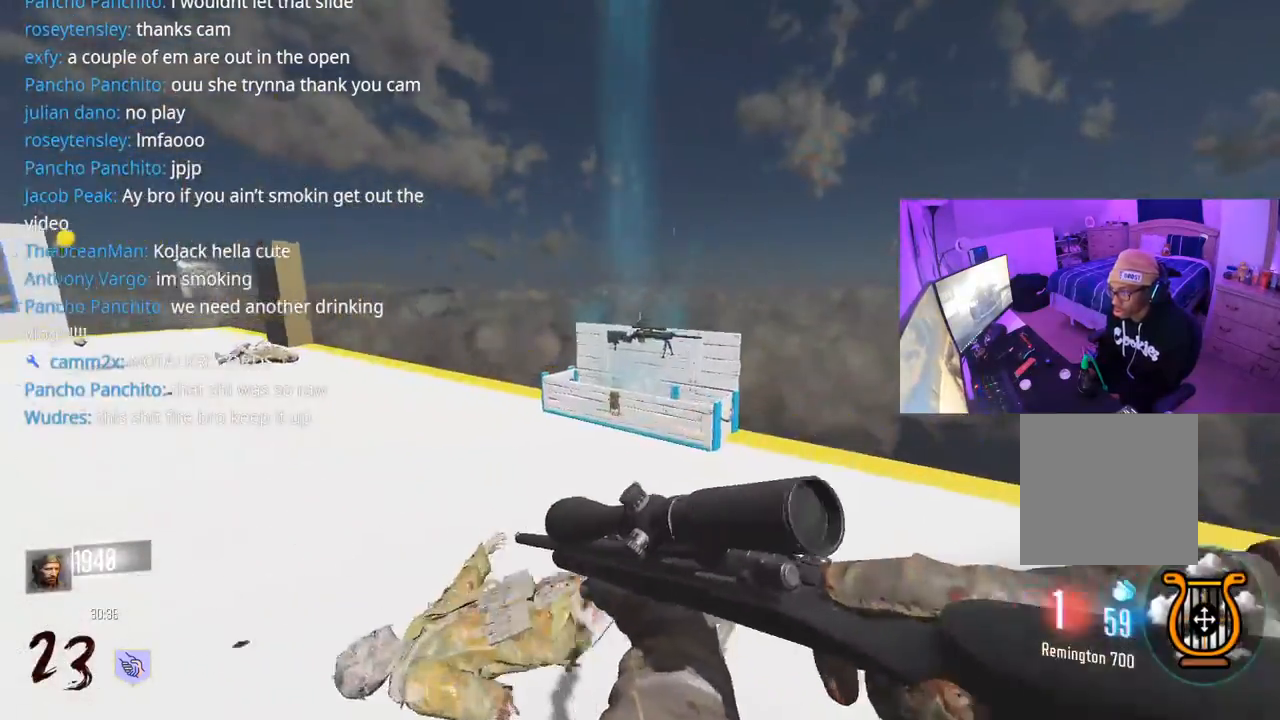
{"buttons": ["X"], "left_stick": "left", "right_stick": "center", "events": [[433, "X", "down"], [500, "left_stick", "left"]]}
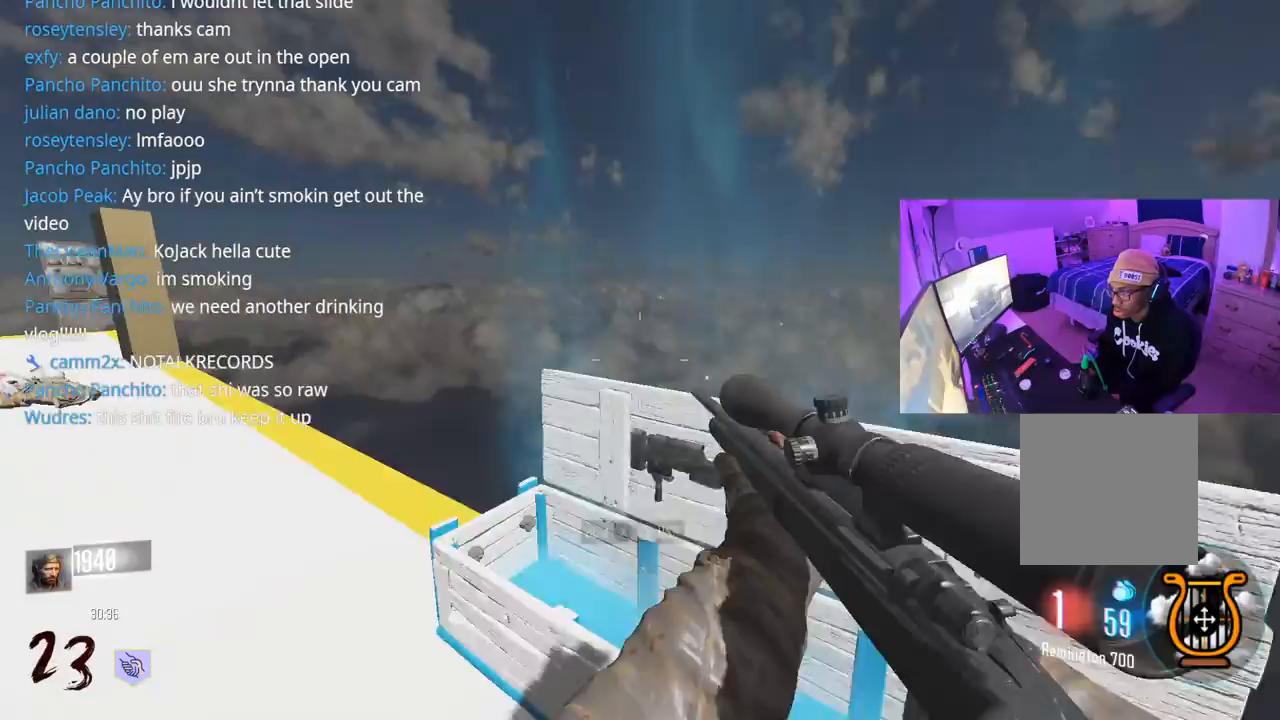
{"buttons": ["L3"], "left_stick": "up", "right_stick": "left", "events": [[250, "X", "up"], [283, "left_stick", "up-left"], [350, "right_stick", "left"], [467, "L3", "down"], [467, "left_stick", "up"]]}
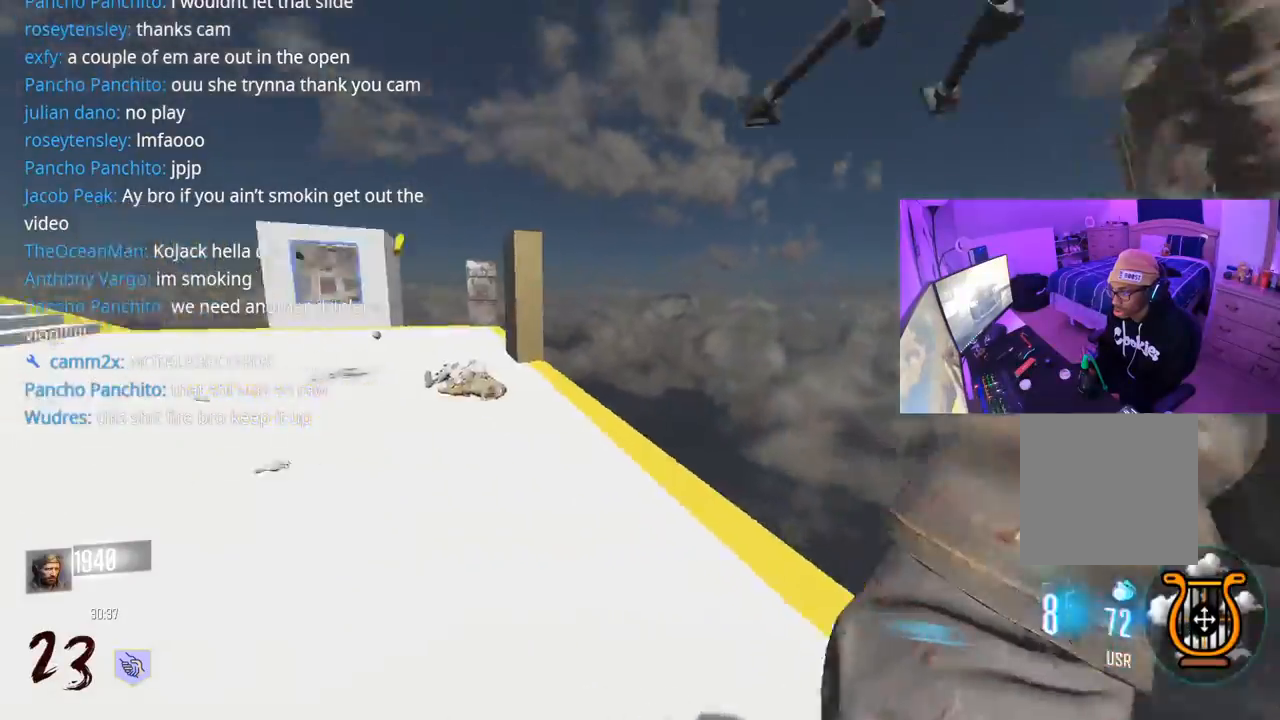
{"buttons": ["Y"], "left_stick": "down-right", "right_stick": "center", "events": [[67, "L3", "up"], [150, "right_stick", "up-left"], [267, "A", "down"], [267, "left_stick", "down-right"], [350, "A", "up"], [467, "right_stick", "center"], [500, "Y", "down"]]}
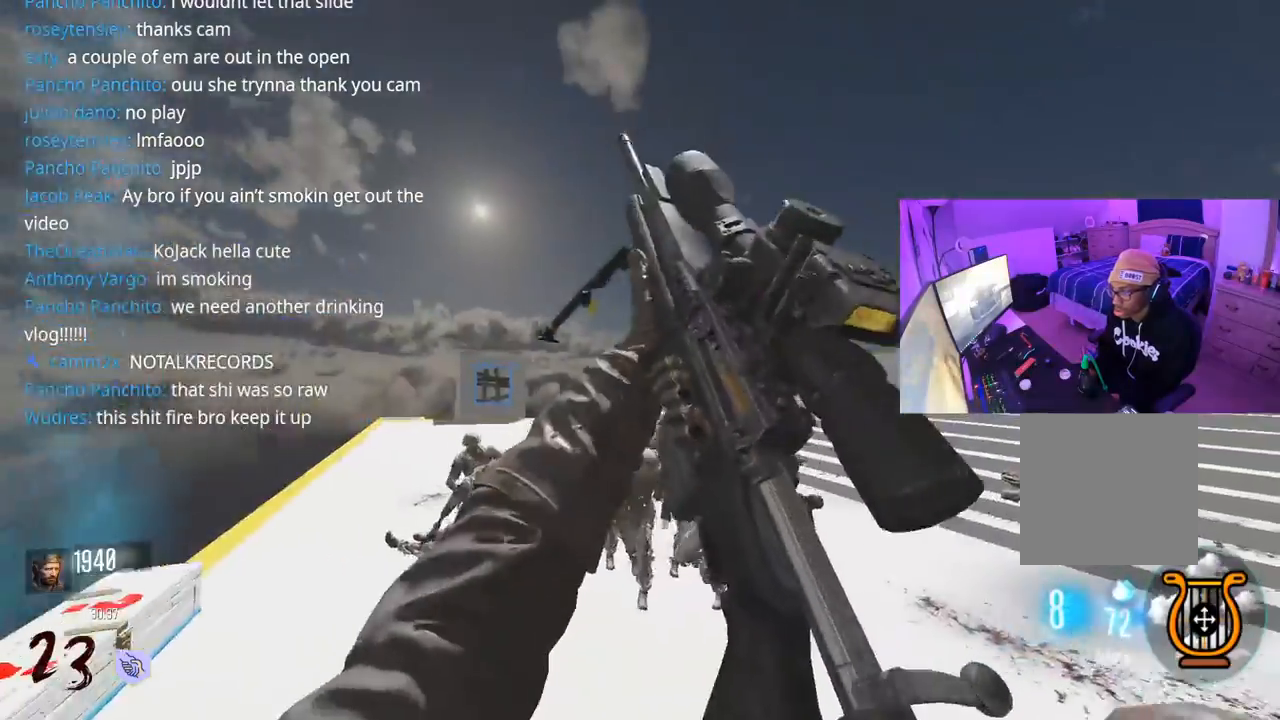
{"buttons": ["R2"], "left_stick": "down-right", "right_stick": "center", "events": [[83, "Y", "up"], [133, "Y", "down"], [183, "left_stick", "down"], [200, "Y", "up"], [300, "right_stick", "left"], [350, "right_stick", "down-left"], [450, "R2", "down"], [467, "left_stick", "down-right"], [483, "right_stick", "center"]]}
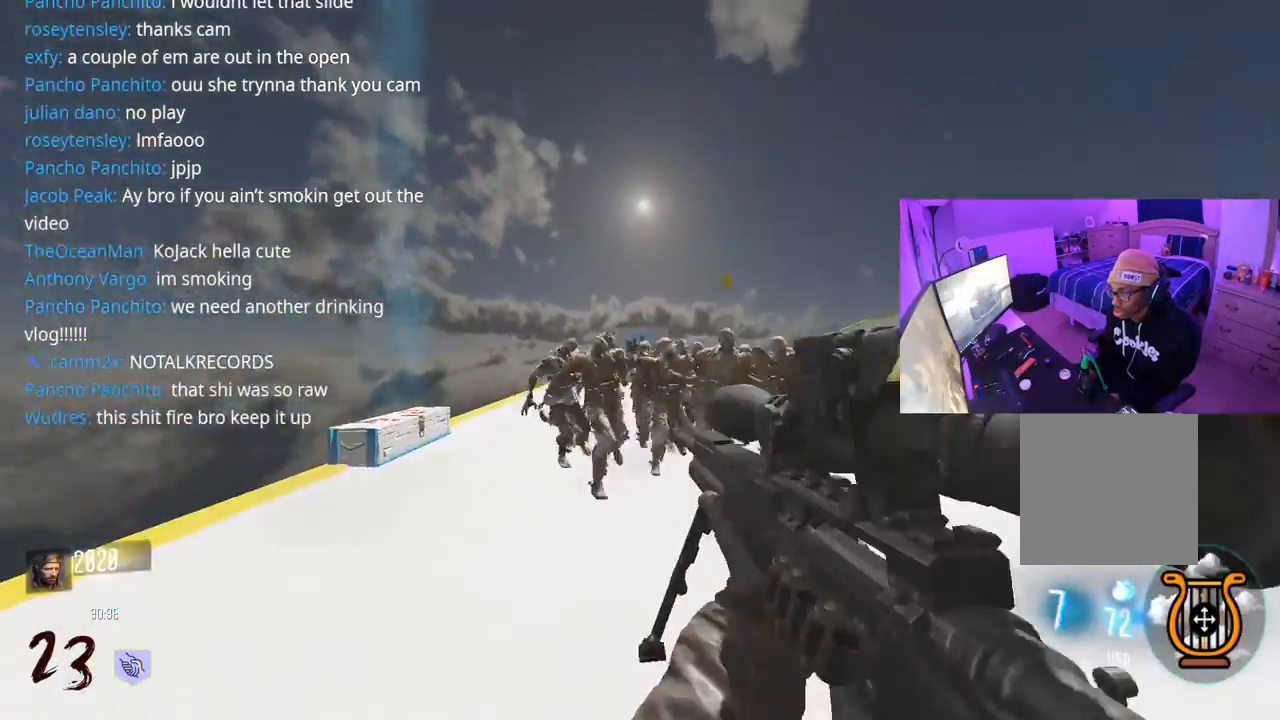
{"buttons": ["R2"], "left_stick": "down-right", "right_stick": "center", "events": [[17, "R2", "up"], [100, "R2", "down"], [150, "R2", "up"], [183, "right_stick", "right"], [233, "right_stick", "center"], [283, "R2", "down"], [367, "R2", "up"], [450, "R2", "down"]]}
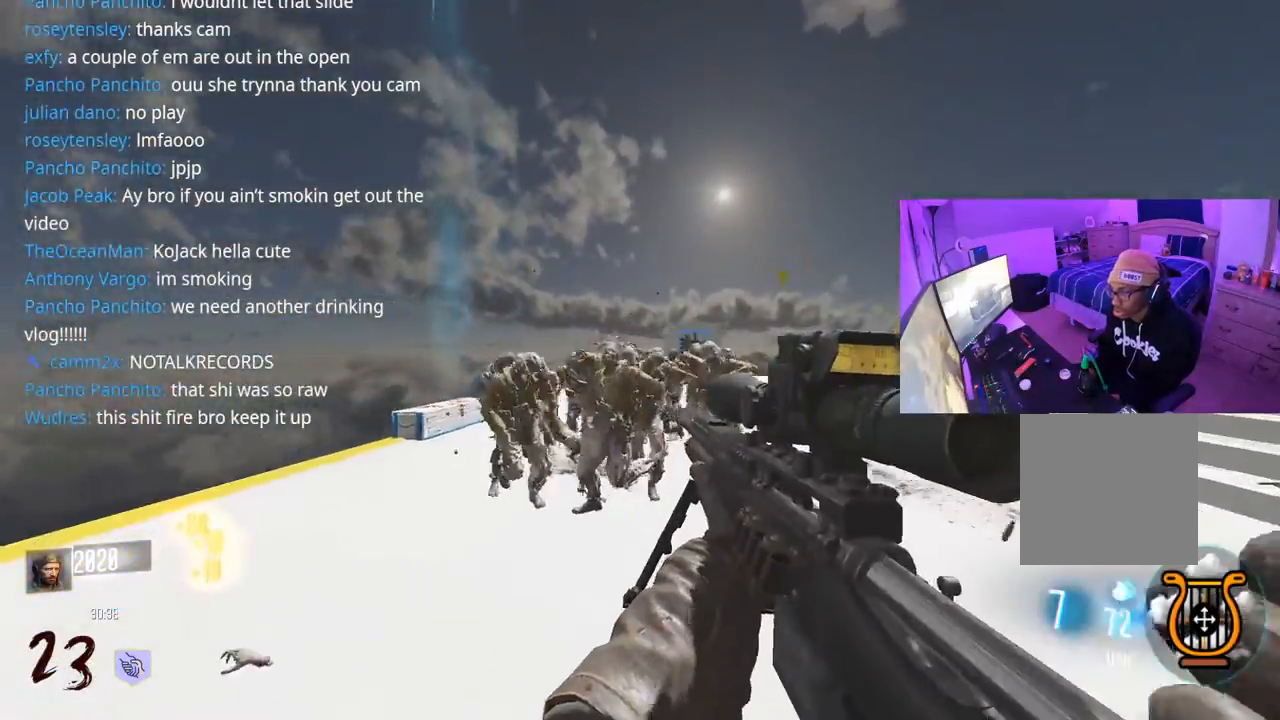
{"buttons": ["R2"], "left_stick": "down-right", "right_stick": "center", "events": [[33, "R2", "up"], [117, "R2", "down"], [167, "right_stick", "down-left"], [183, "R2", "up"], [250, "R2", "down"], [250, "right_stick", "center"], [350, "R2", "up"], [500, "R2", "down"]]}
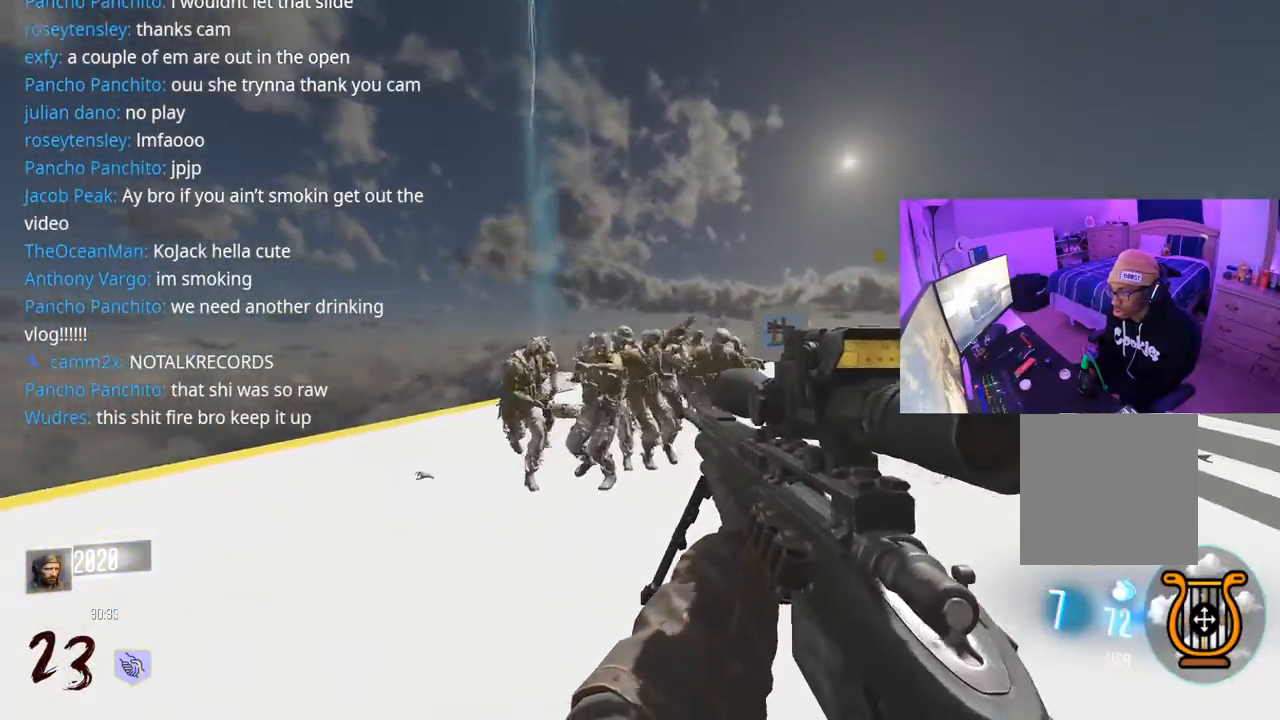
{"buttons": [], "left_stick": "down-right", "right_stick": "right", "events": [[50, "R2", "up"], [67, "R2", "down"], [150, "R2", "up"], [183, "R2", "down"], [267, "R2", "up"], [300, "R2", "down"], [333, "R2", "up"], [400, "R2", "down"], [433, "right_stick", "right"], [483, "R2", "up"]]}
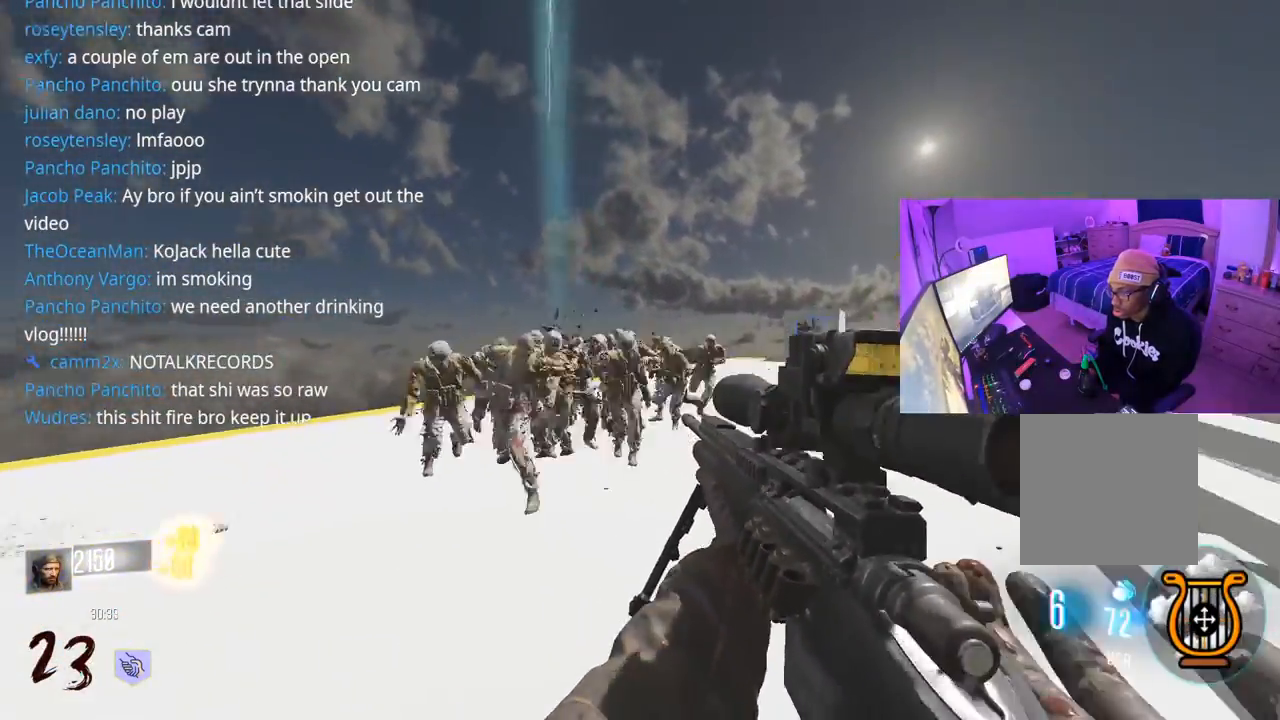
{"buttons": [], "left_stick": "up", "right_stick": "left", "events": [[50, "left_stick", "up-right"], [183, "L3", "down"], [250, "right_stick", "center"], [300, "L3", "up"], [400, "L3", "down"], [400, "left_stick", "up"], [433, "right_stick", "left"], [500, "L3", "up"]]}
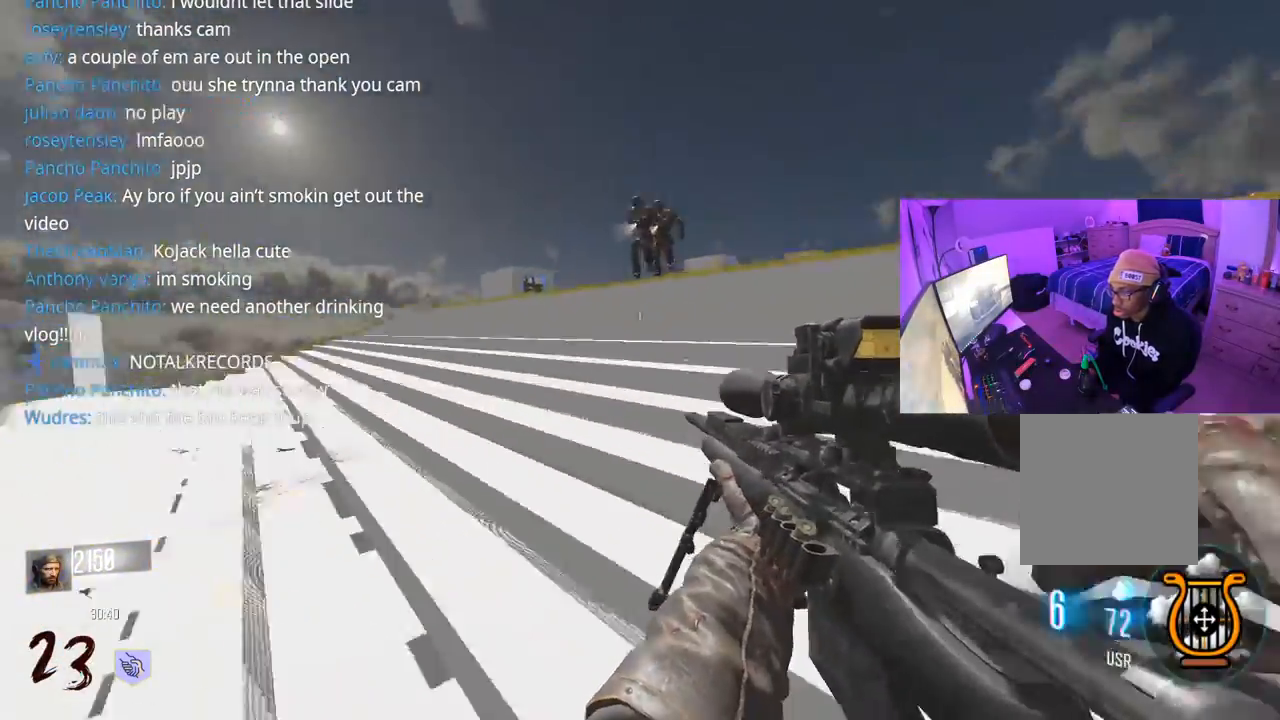
{"buttons": ["L3"], "left_stick": "up", "right_stick": "center", "events": [[317, "L3", "down"], [433, "right_stick", "center"]]}
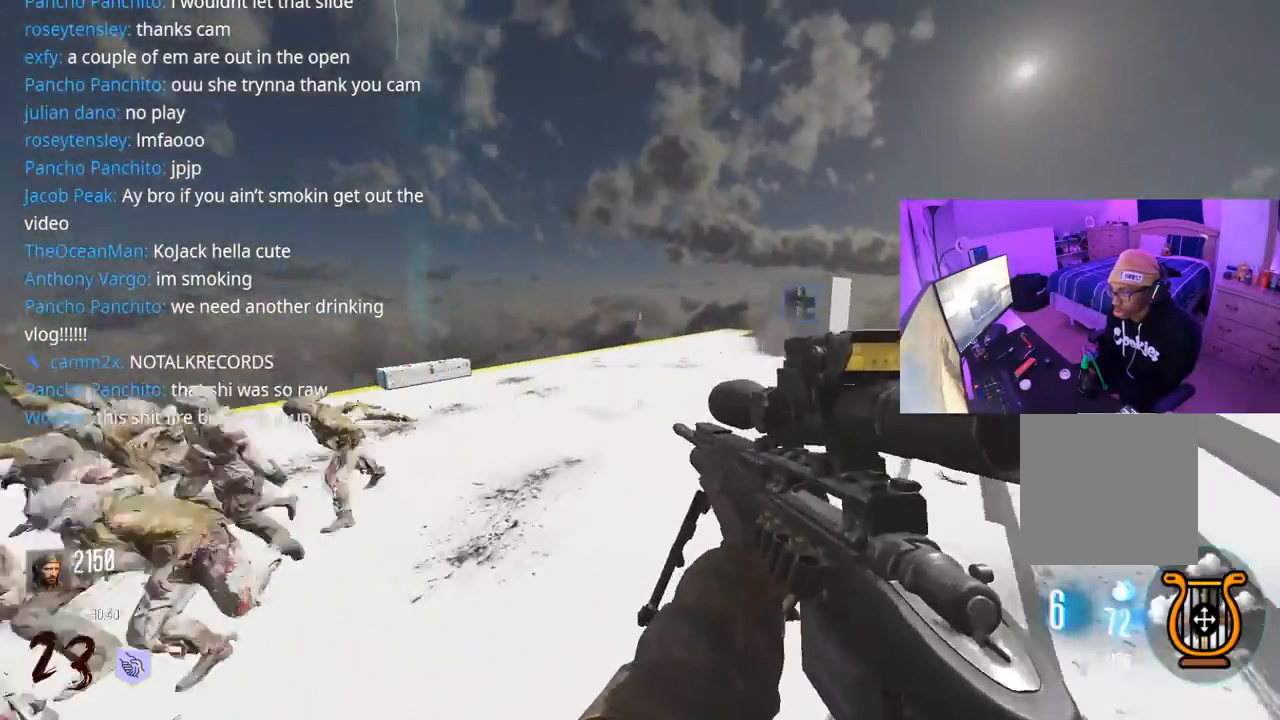
{"buttons": ["R2"], "left_stick": "up-right", "right_stick": "up-left", "events": [[17, "R3", "down"], [83, "right_stick", "left"], [150, "R3", "up"], [217, "L3", "up"], [333, "left_stick", "up-right"], [417, "right_stick", "up-left"], [433, "R2", "down"]]}
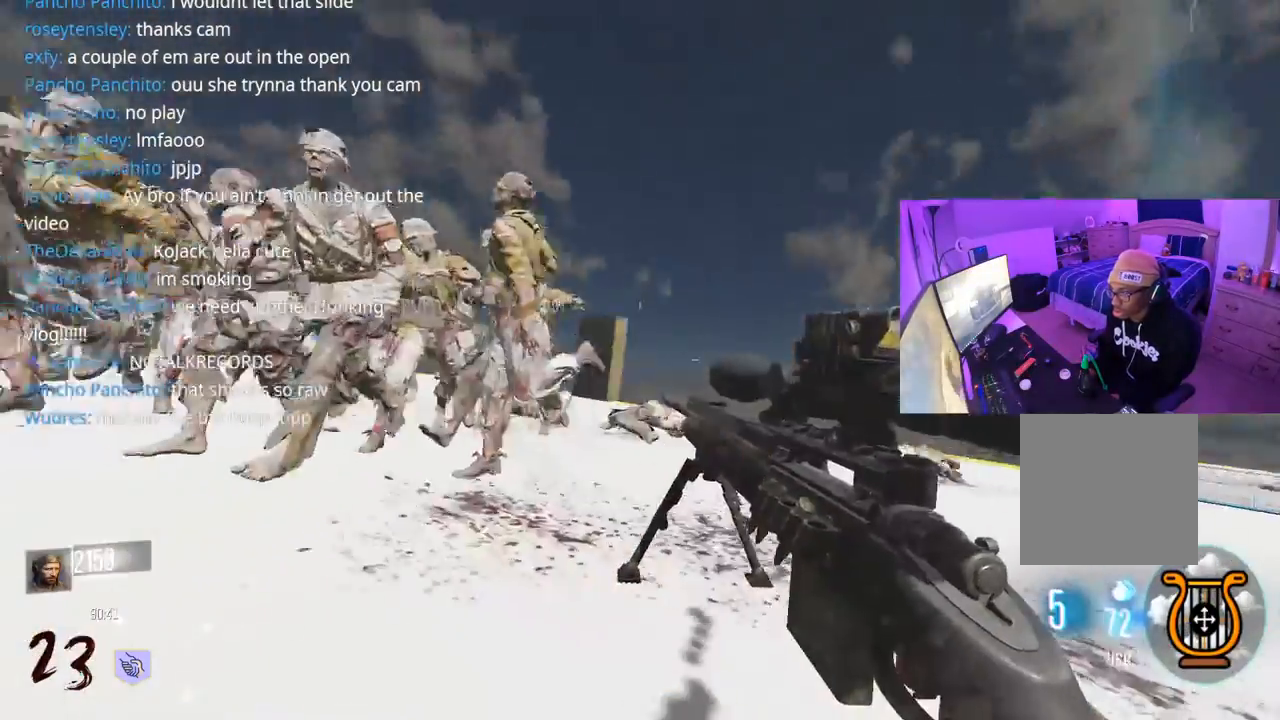
{"buttons": ["R2"], "left_stick": "down-right", "right_stick": "center", "events": [[17, "R2", "up"], [17, "right_stick", "left"], [50, "R2", "down"], [133, "R2", "up"], [250, "R2", "down"], [333, "right_stick", "center"], [350, "A", "down"], [350, "R2", "up"], [350, "left_stick", "right"], [483, "A", "up"], [500, "R2", "down"], [500, "left_stick", "down-right"]]}
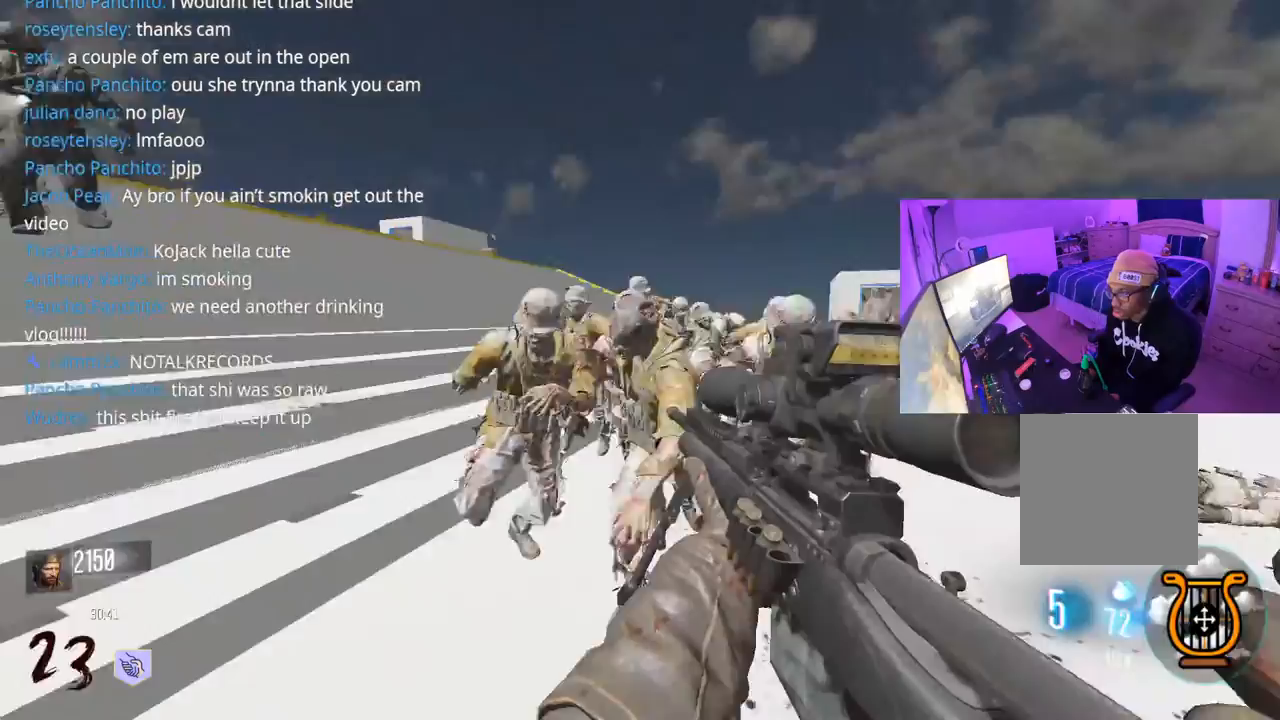
{"buttons": [], "left_stick": "down-right", "right_stick": "center", "events": [[83, "R2", "up"], [233, "right_stick", "left"], [333, "A", "down"], [350, "right_stick", "down-left"], [383, "R2", "down"], [417, "A", "up"], [467, "R2", "up"], [500, "right_stick", "center"]]}
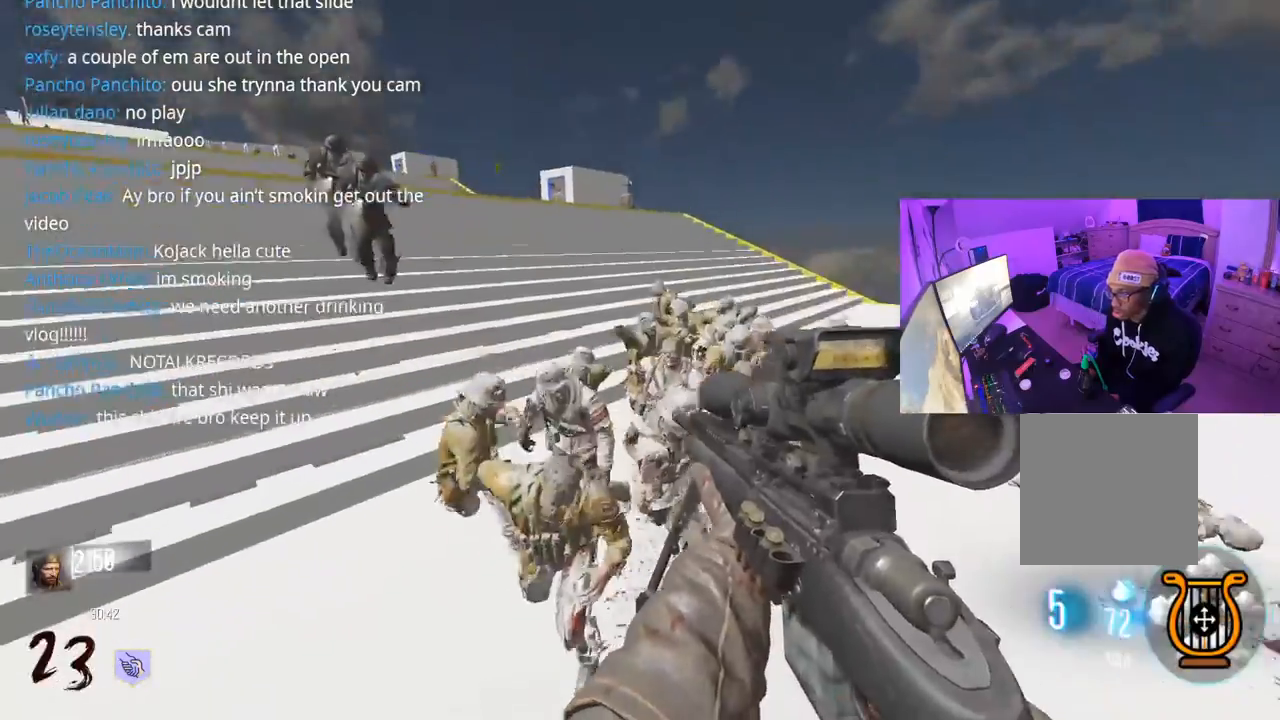
{"buttons": [], "left_stick": "down-right", "right_stick": "right", "events": [[33, "R2", "down"], [117, "R2", "up"], [183, "R2", "down"], [233, "right_stick", "left"], [333, "right_stick", "right"], [350, "R2", "up"], [383, "R2", "down"], [450, "R2", "up"]]}
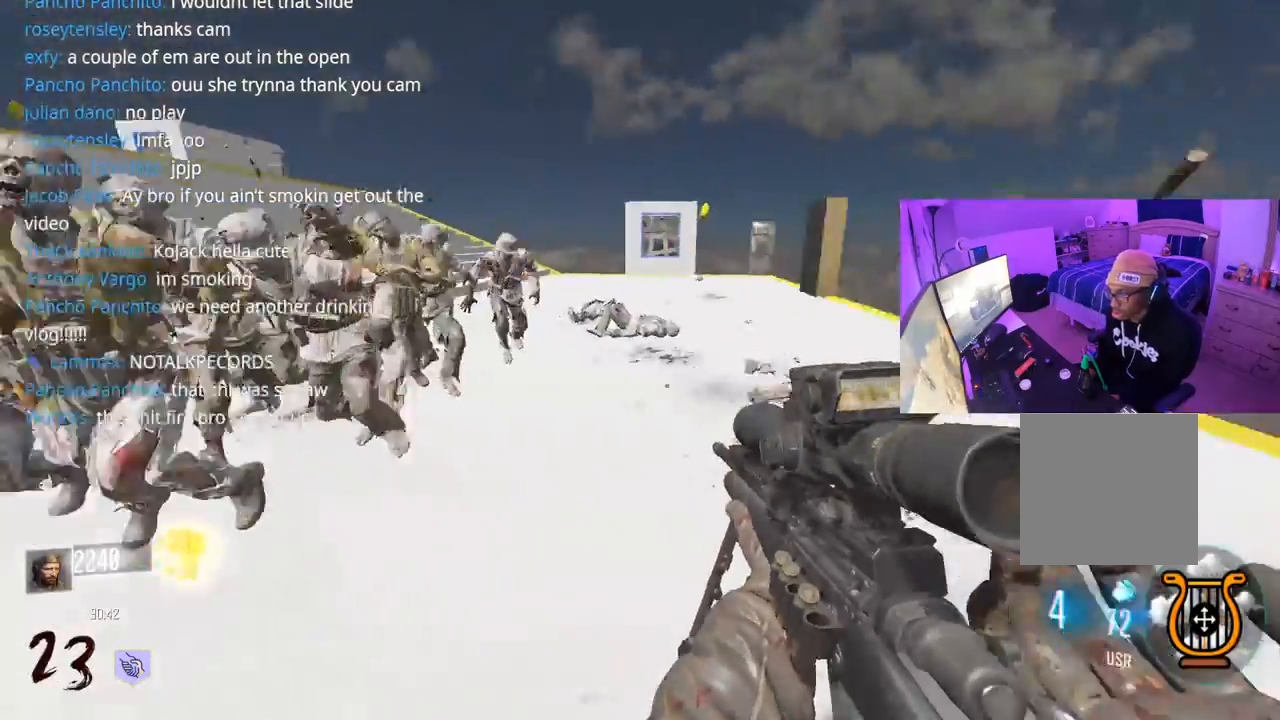
{"buttons": [], "left_stick": "up", "right_stick": "left", "events": [[133, "left_stick", "up-right"], [217, "L3", "down"], [217, "left_stick", "up"], [217, "right_stick", "center"], [333, "right_stick", "left"], [500, "L3", "up"]]}
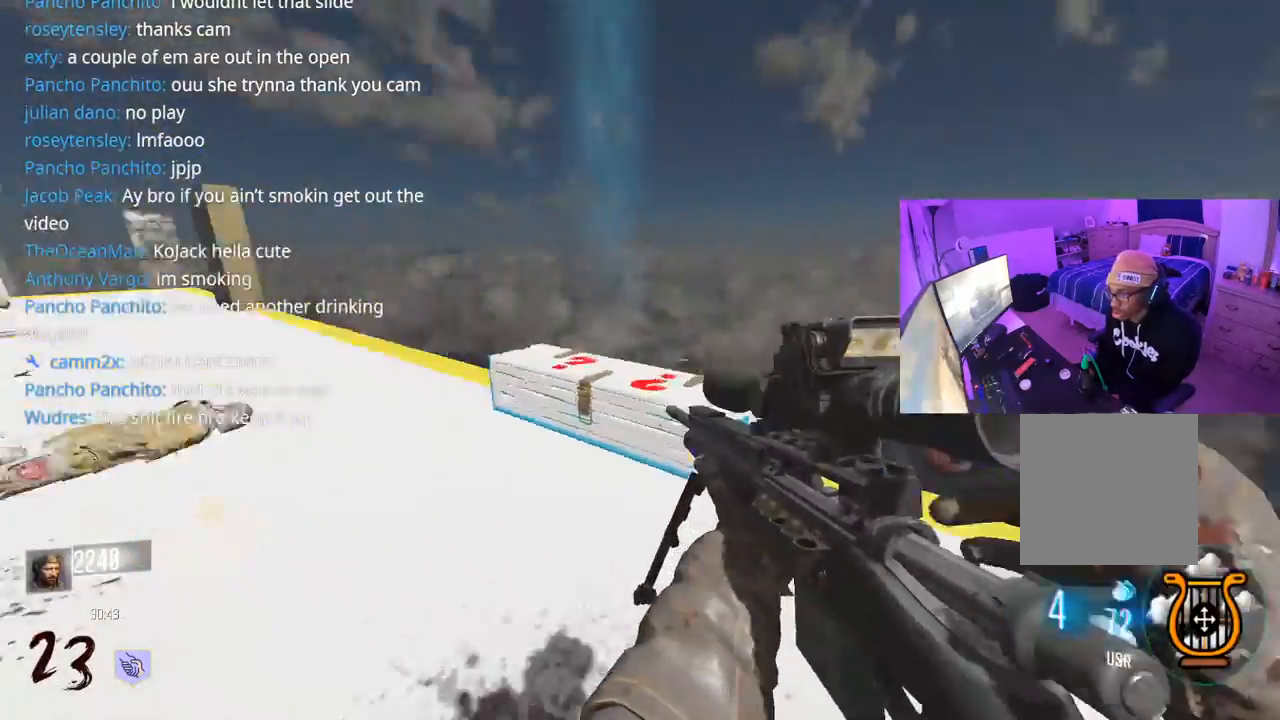
{"buttons": ["X", "L3"], "left_stick": "down", "right_stick": "center", "events": [[83, "L3", "down"], [133, "right_stick", "center"], [183, "left_stick", "right"], [250, "X", "down"], [267, "left_stick", "down-right"], [500, "left_stick", "down"]]}
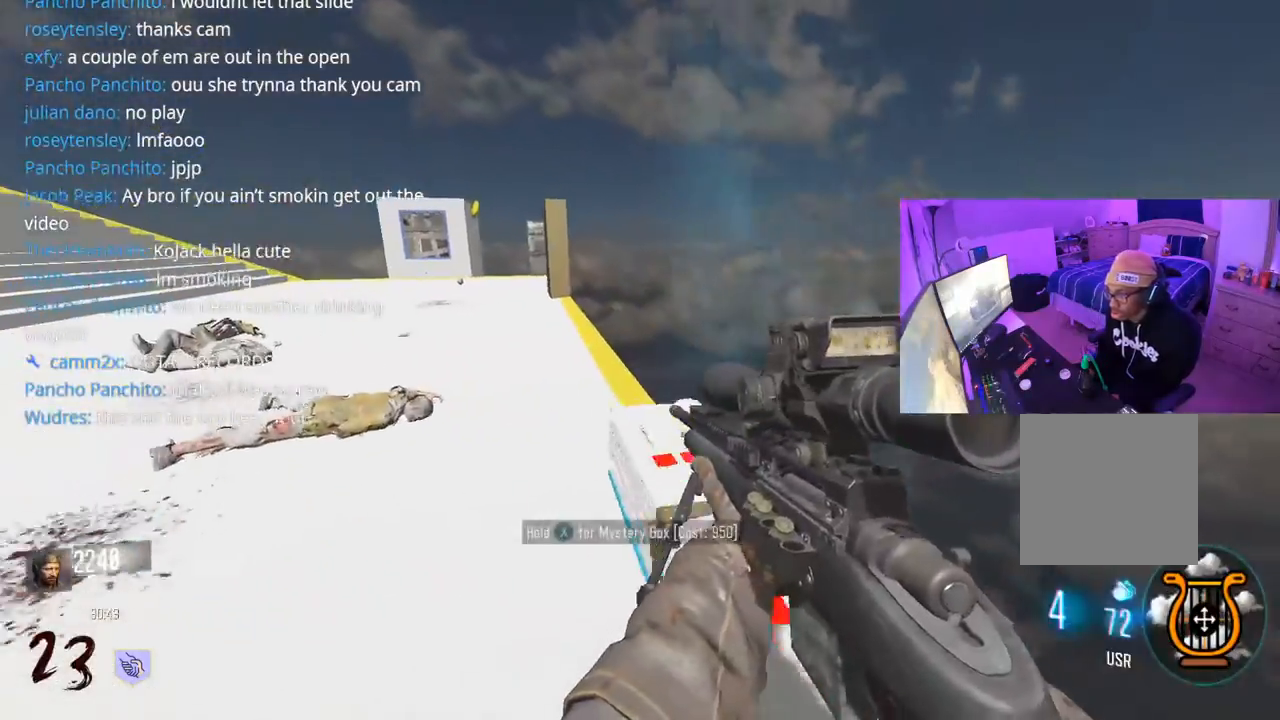
{"buttons": [], "left_stick": "down", "right_stick": "down-left", "events": [[67, "right_stick", "down-left"], [133, "X", "up"], [283, "L3", "up"], [317, "A", "down"], [433, "A", "up"]]}
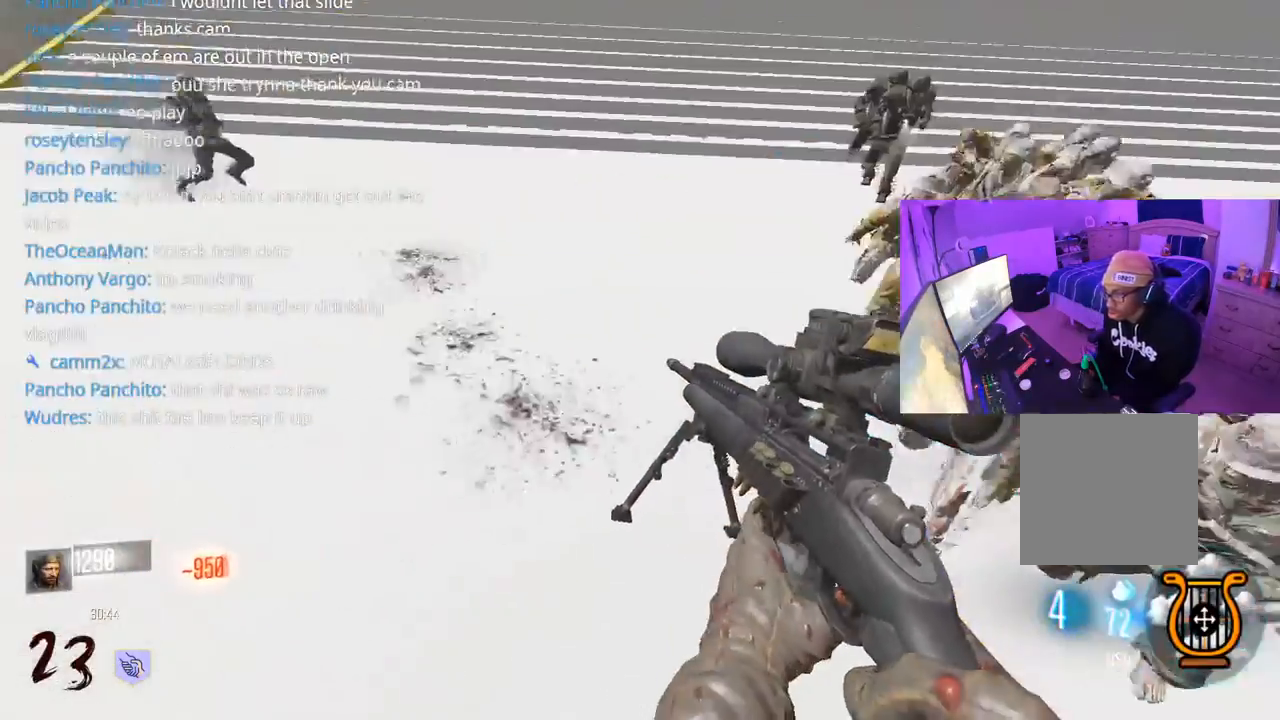
{"buttons": [], "left_stick": "up", "right_stick": "up-left", "events": [[50, "left_stick", "up-left"], [50, "right_stick", "left"], [167, "L3", "down"], [183, "right_stick", "up-left"], [300, "L3", "up"], [300, "left_stick", "up"], [400, "L3", "down"], [483, "L3", "up"]]}
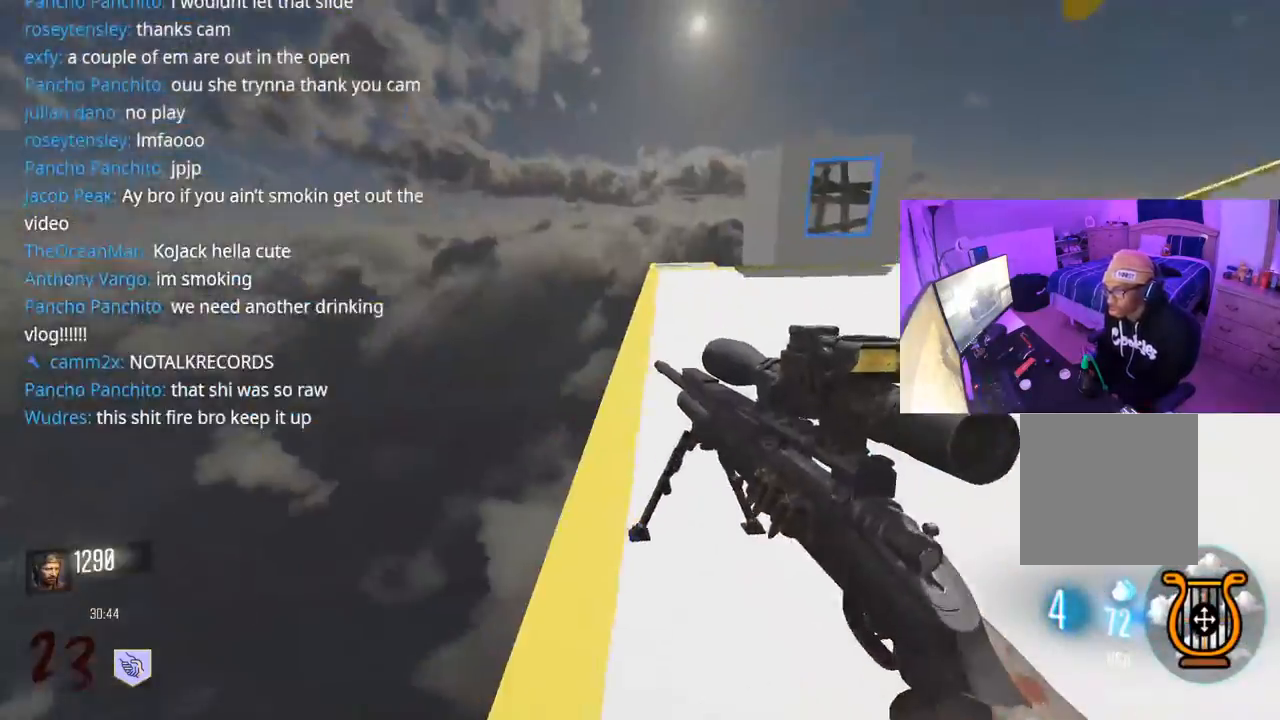
{"buttons": [], "left_stick": "up", "right_stick": "right", "events": [[50, "right_stick", "right"], [117, "L3", "down"], [217, "R3", "down"], [233, "right_stick", "center"], [317, "right_stick", "right"], [433, "L3", "up"], [433, "R3", "up"]]}
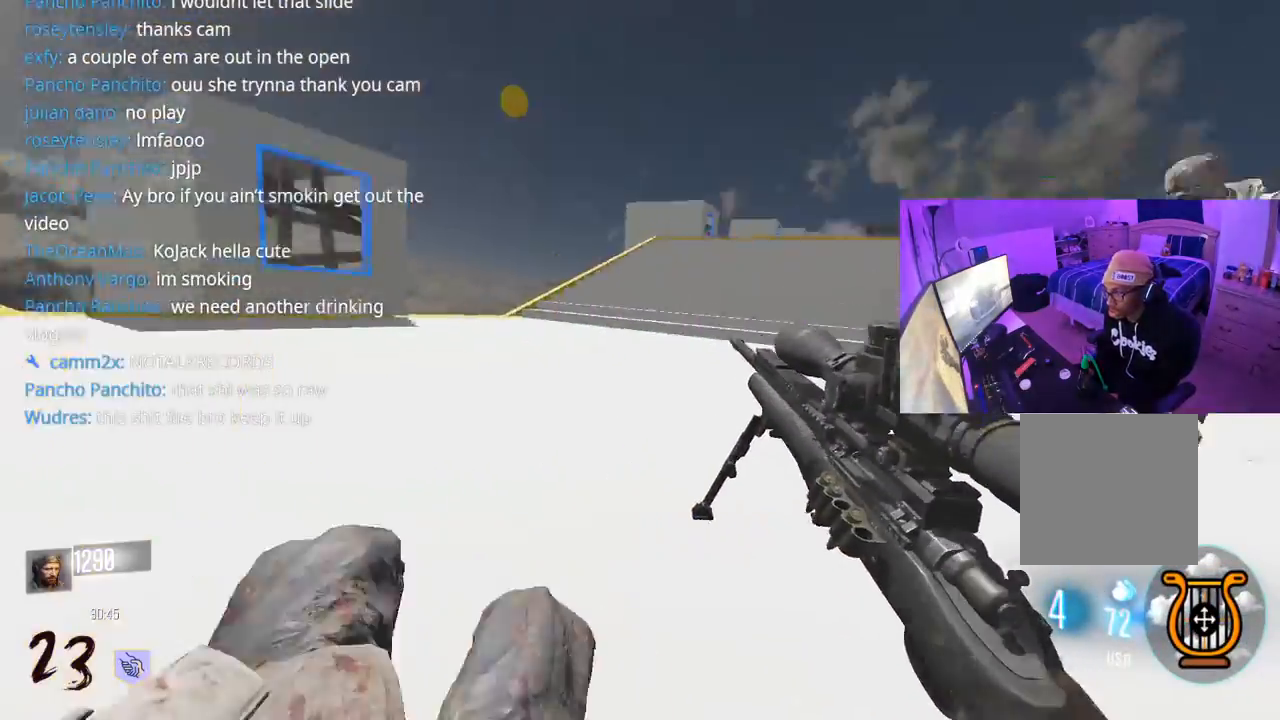
{"buttons": [], "left_stick": "left", "right_stick": "right", "events": [[50, "right_stick", "left"], [100, "right_stick", "center"], [133, "A", "down"], [167, "left_stick", "up-left"], [200, "right_stick", "right"], [217, "A", "up"], [233, "L3", "down"], [317, "L3", "up"], [383, "left_stick", "left"]]}
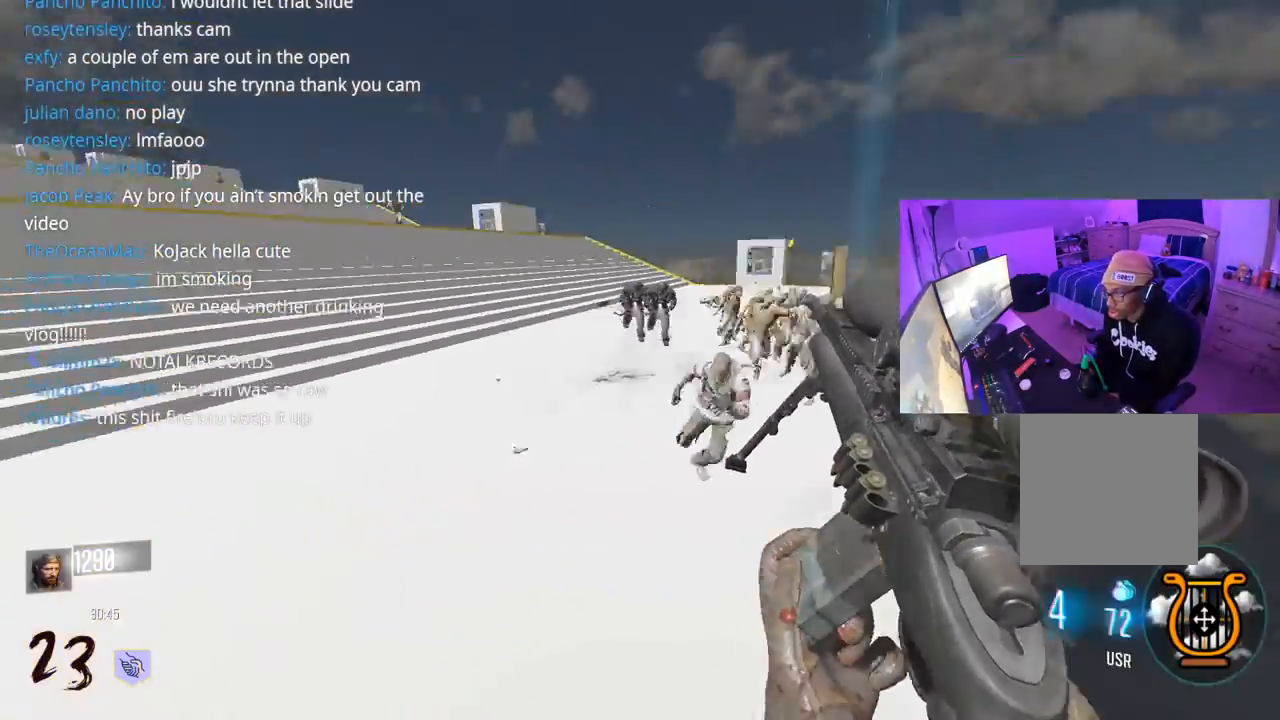
{"buttons": ["L3"], "left_stick": "up-left", "right_stick": "left", "events": [[50, "right_stick", "center"], [167, "right_stick", "left"], [283, "left_stick", "up-left"], [367, "L3", "down"]]}
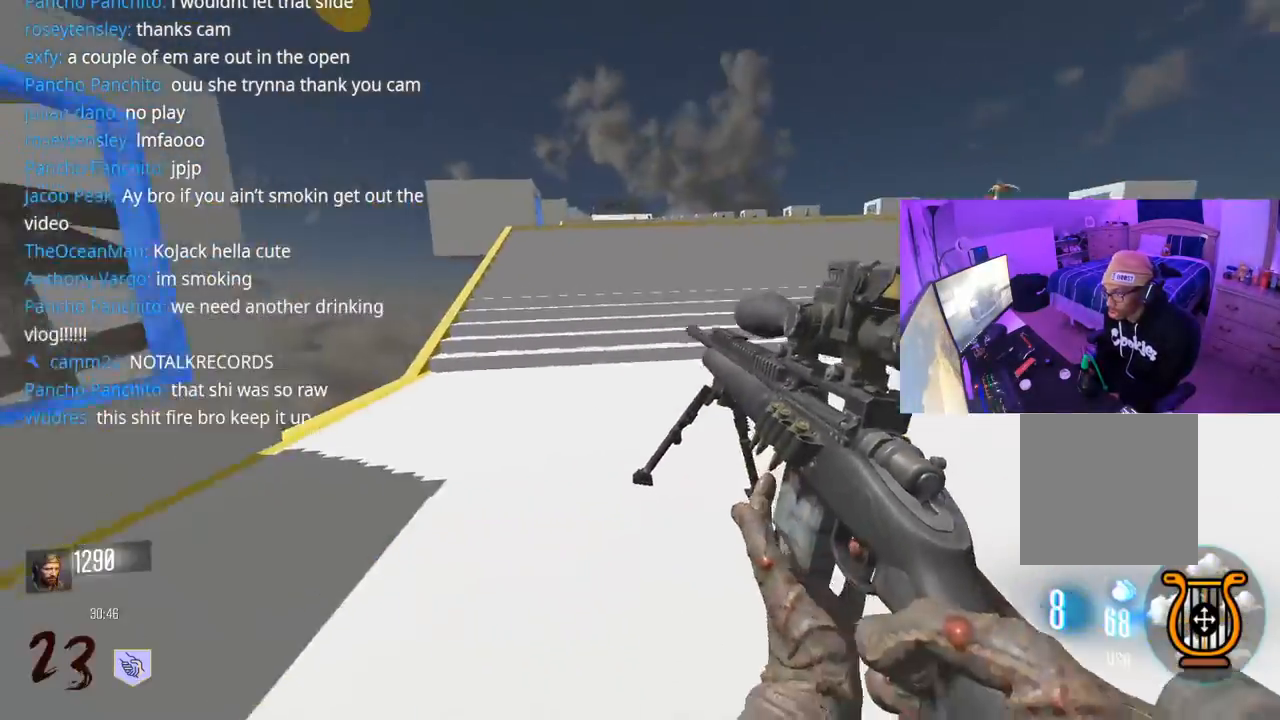
{"buttons": [], "left_stick": "up-left", "right_stick": "right", "events": [[117, "right_stick", "center"], [133, "R3", "down"], [167, "right_stick", "right"], [383, "L3", "up"], [433, "R3", "up"]]}